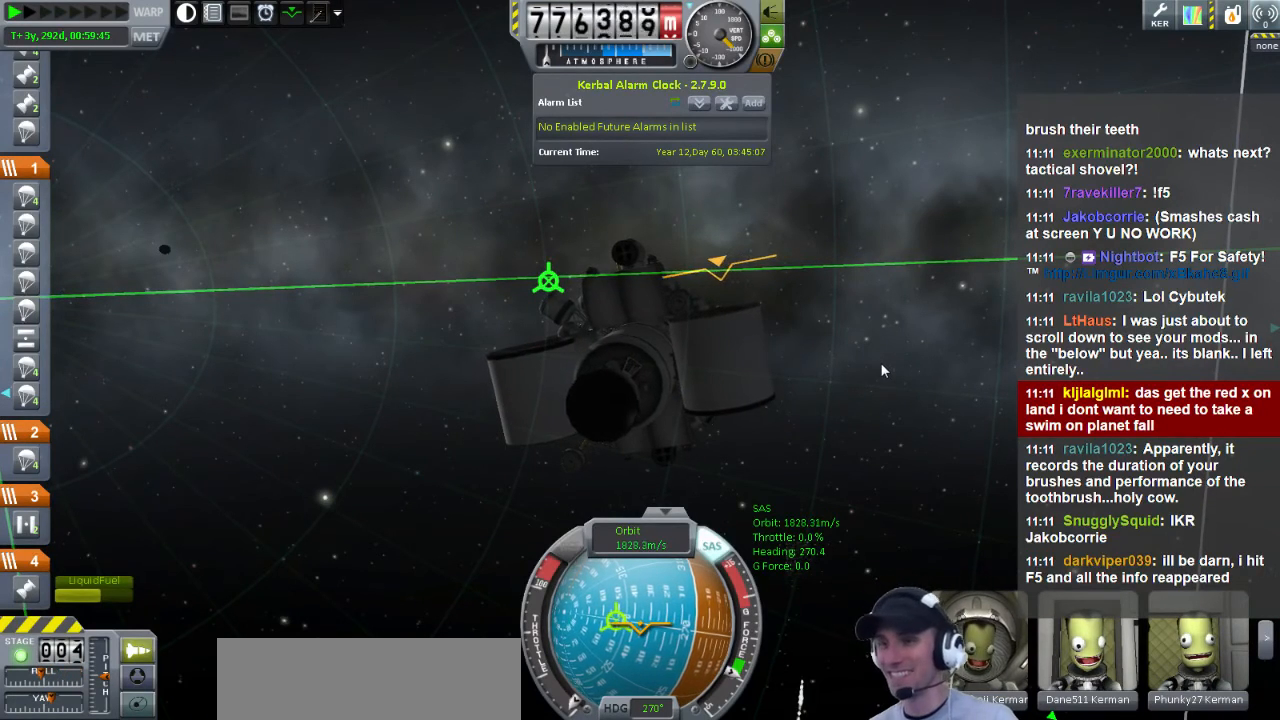
Gameplay with keyboard; each line is a JSON object with the keys held at the frame after it. "events" lists presses ("down") and releases ("up") of "a", "d", "e", "h", "i", "j", "k", "l", "n", "q", "s" and "w" between this image and that frame as [ms after this image, input, new state], when the widget could be followed in between. No other keys are recorded. Mouse input is not recorded.
{"keys": ["a", "w"], "events": [[440, "a", "down"], [440, "w", "down"]]}
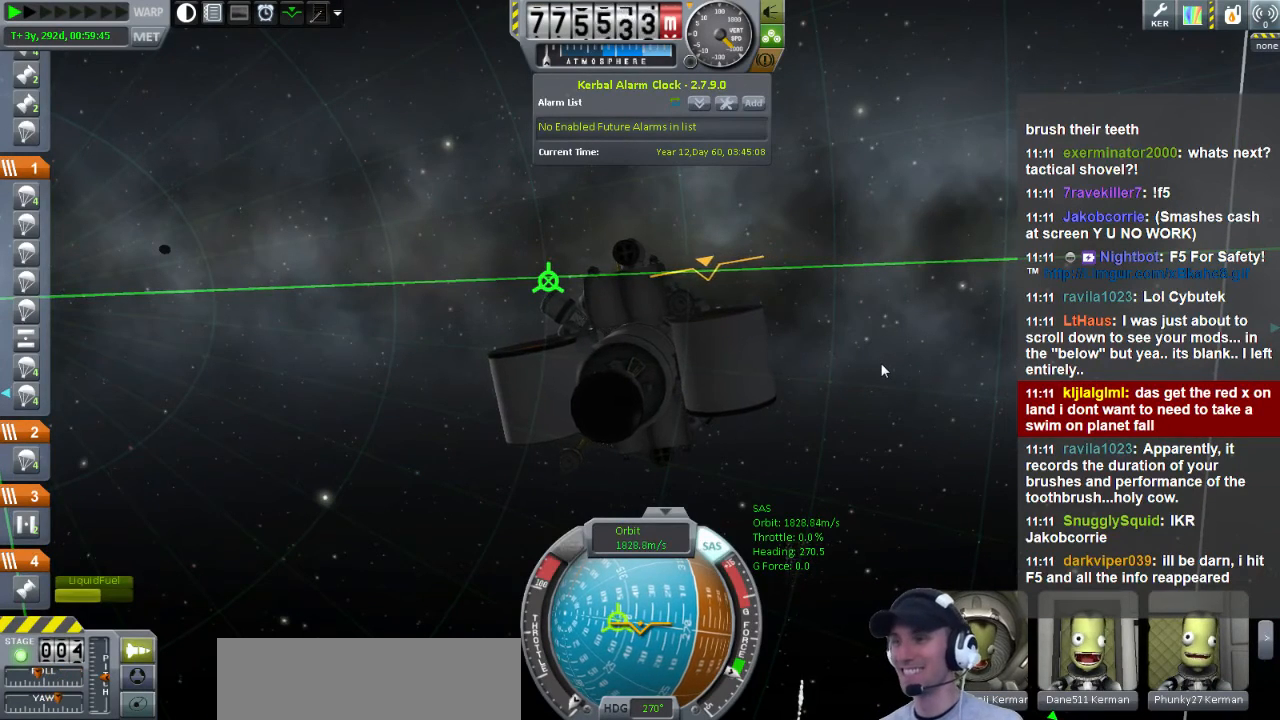
{"keys": [], "events": [[360, "w", "up"], [480, "a", "up"]]}
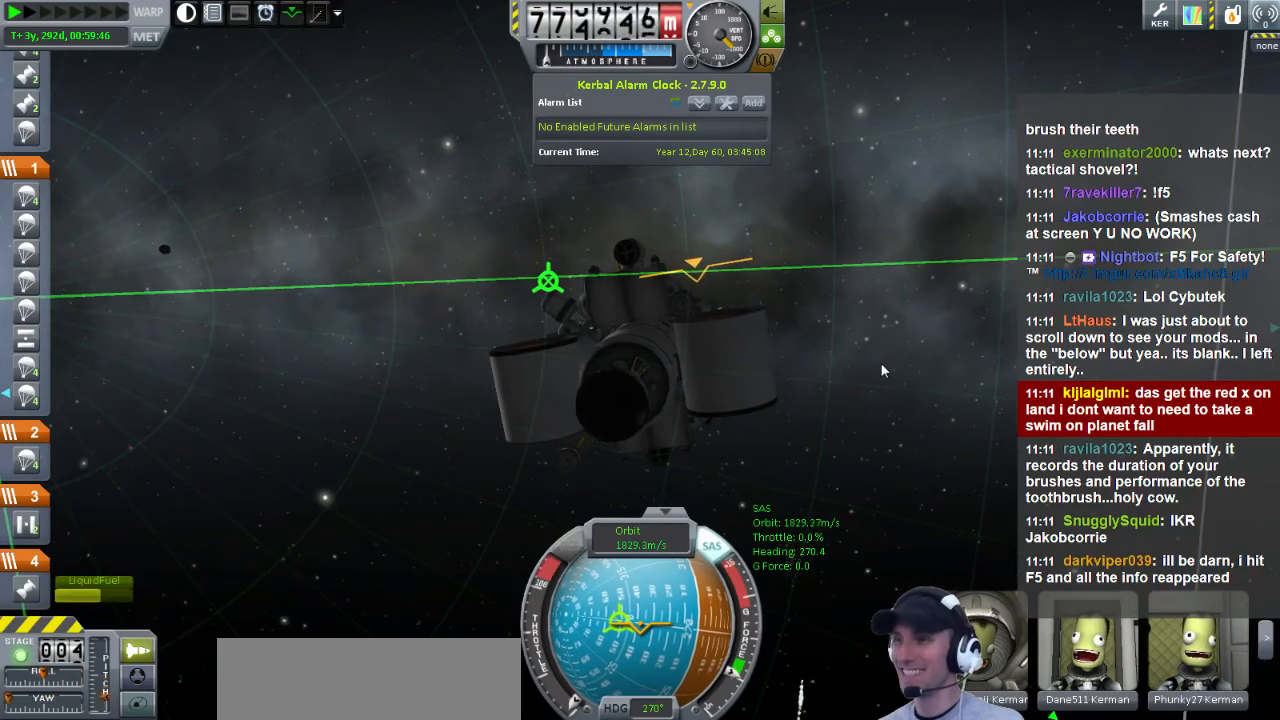
{"keys": [], "events": []}
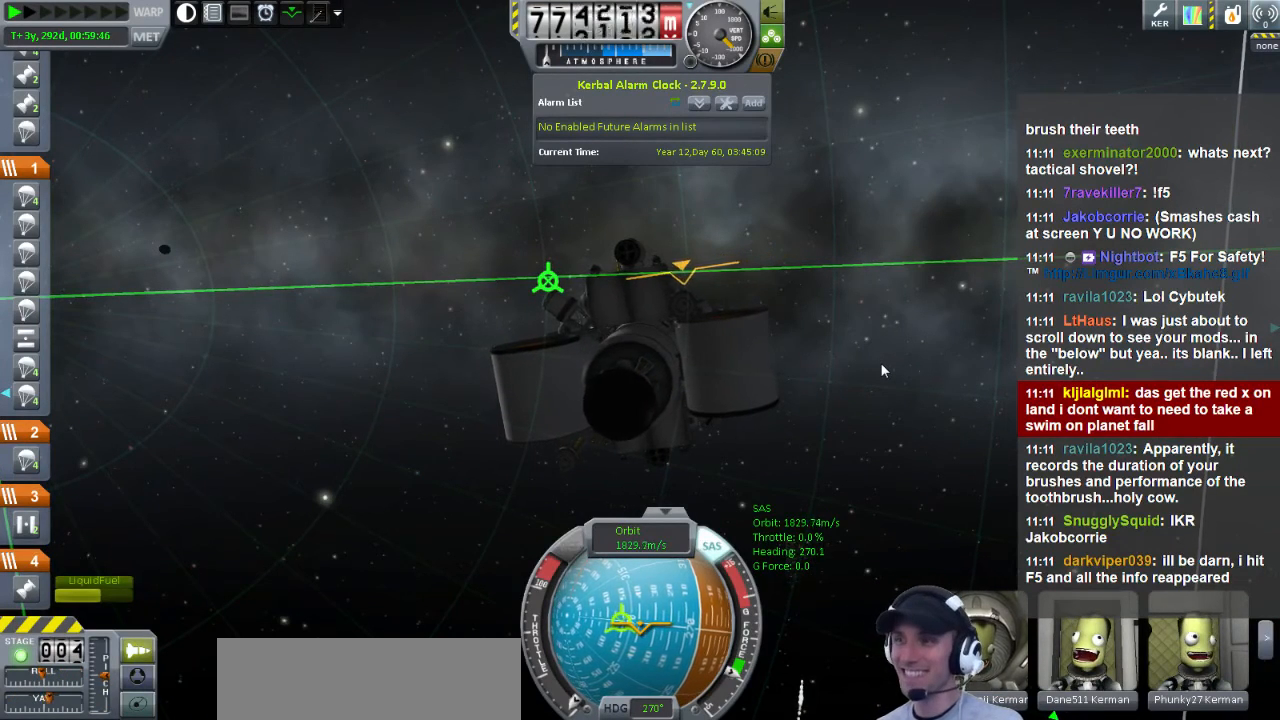
{"keys": [], "events": []}
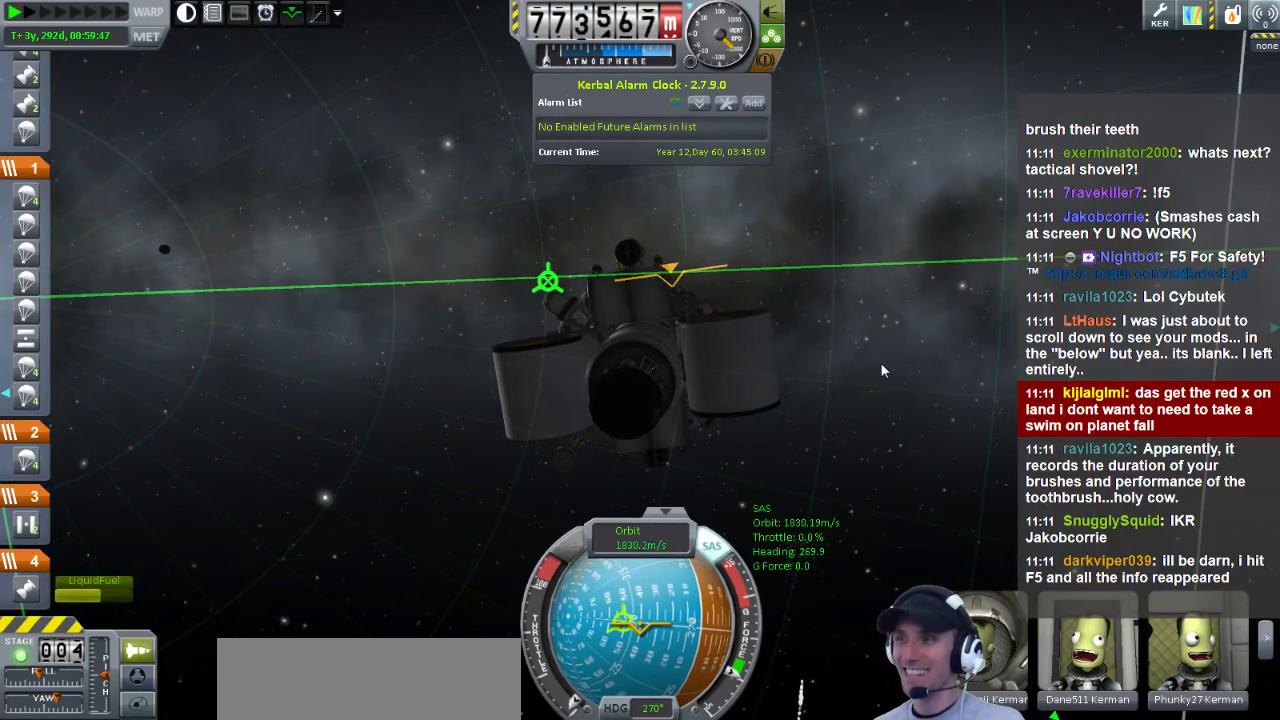
{"keys": [], "events": []}
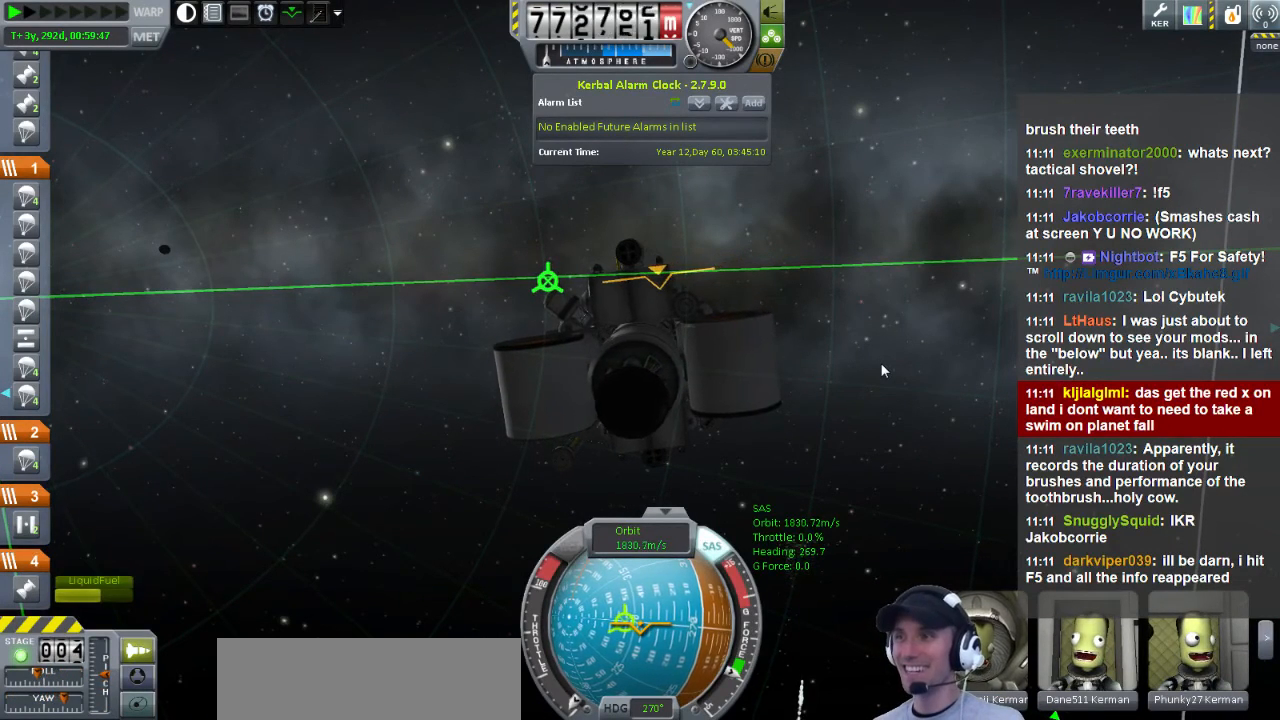
{"keys": ["a", "s"], "events": [[160, "a", "down"], [320, "s", "down"]]}
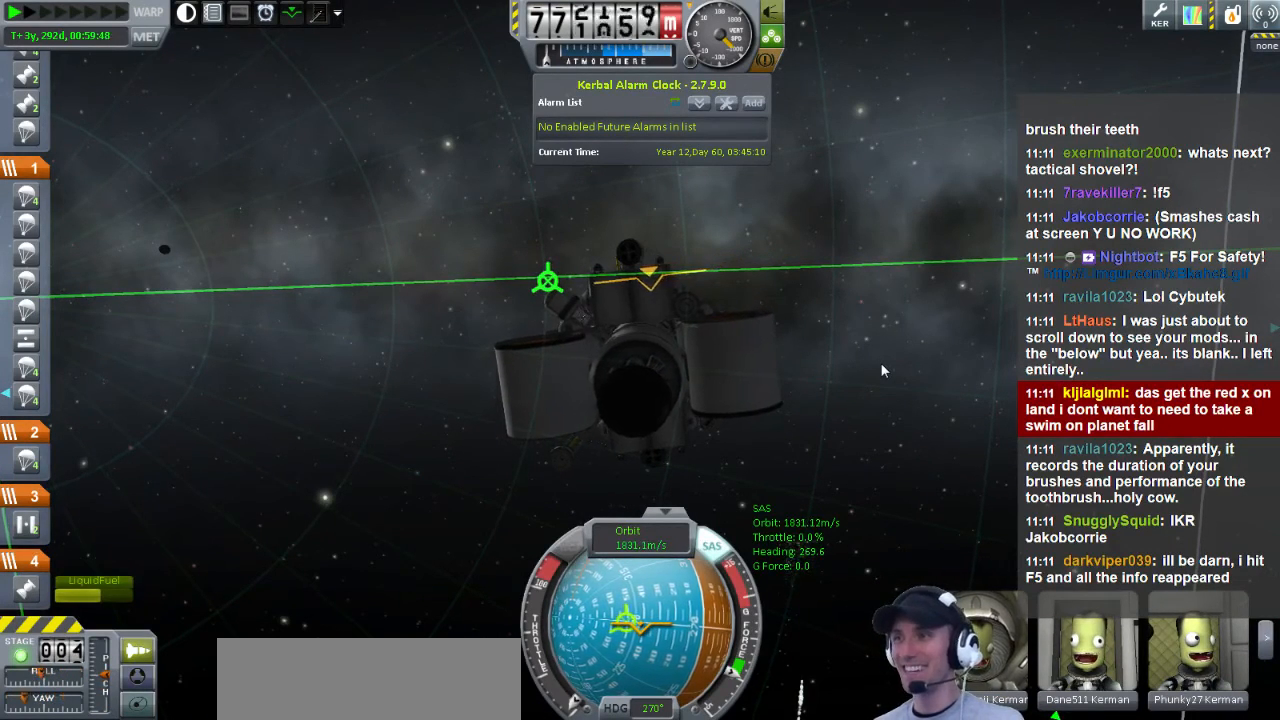
{"keys": ["a"], "events": [[360, "s", "up"]]}
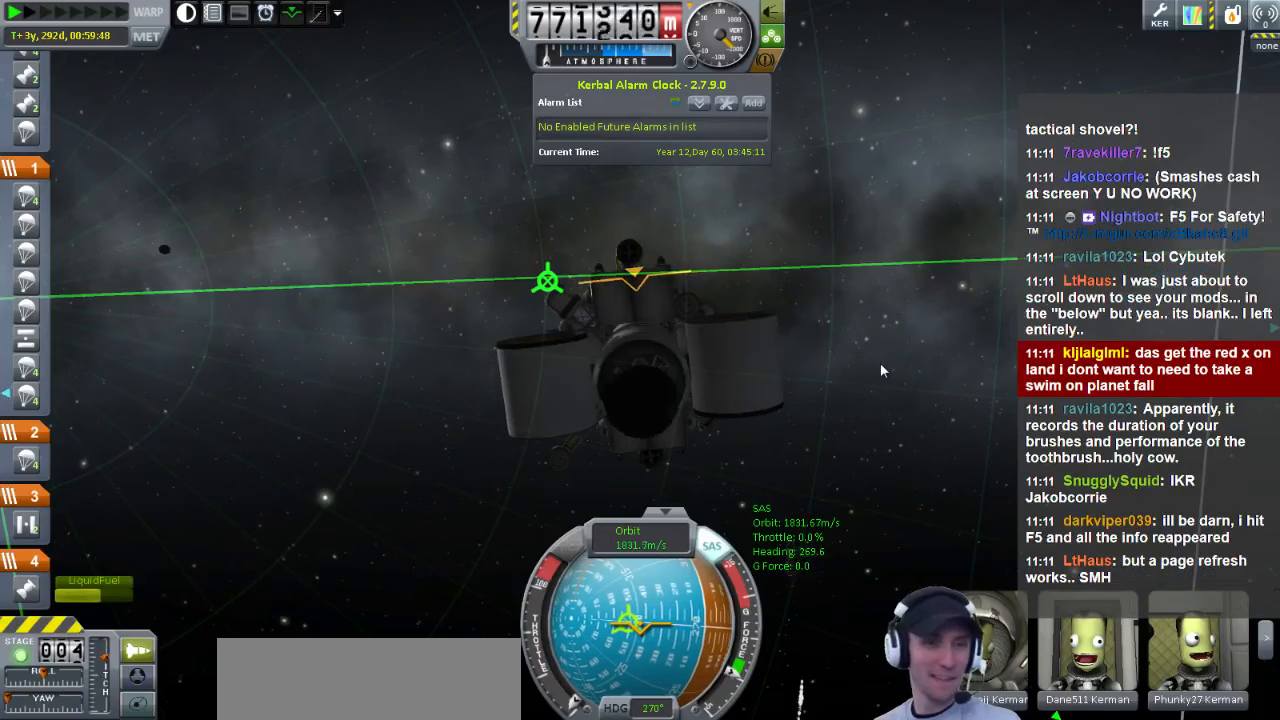
{"keys": [], "events": [[40, "a", "up"]]}
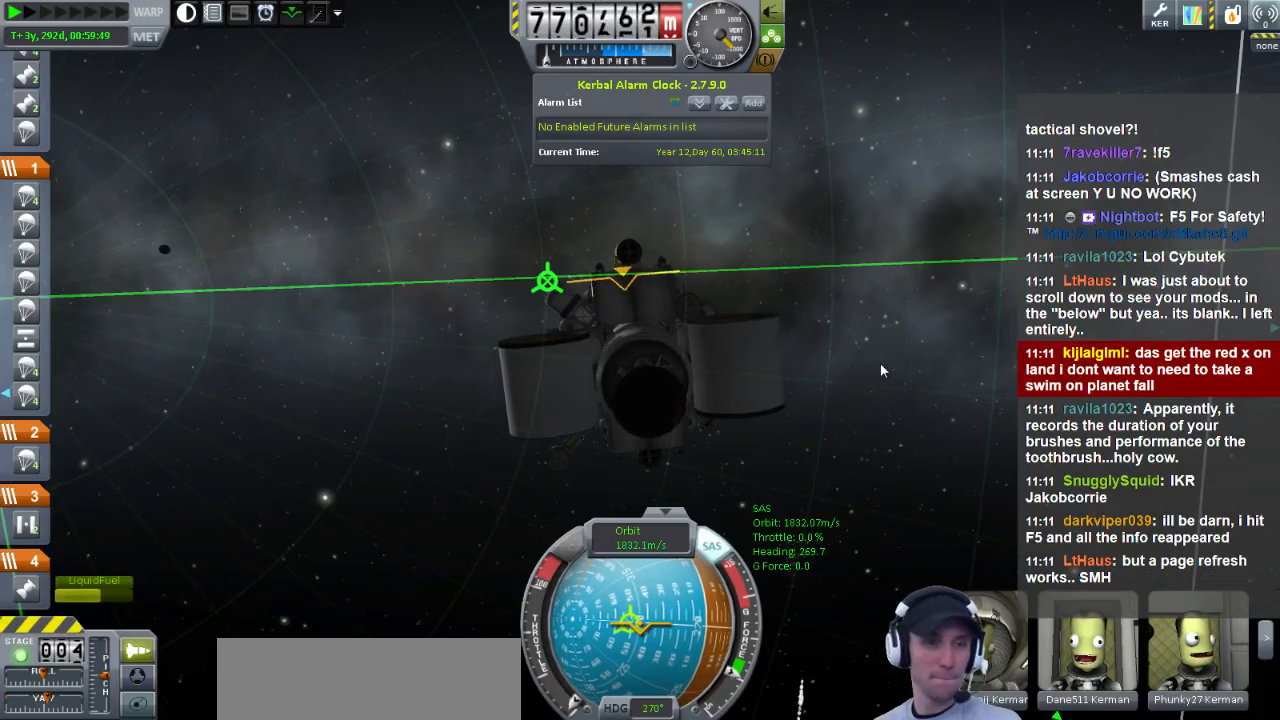
{"keys": [], "events": []}
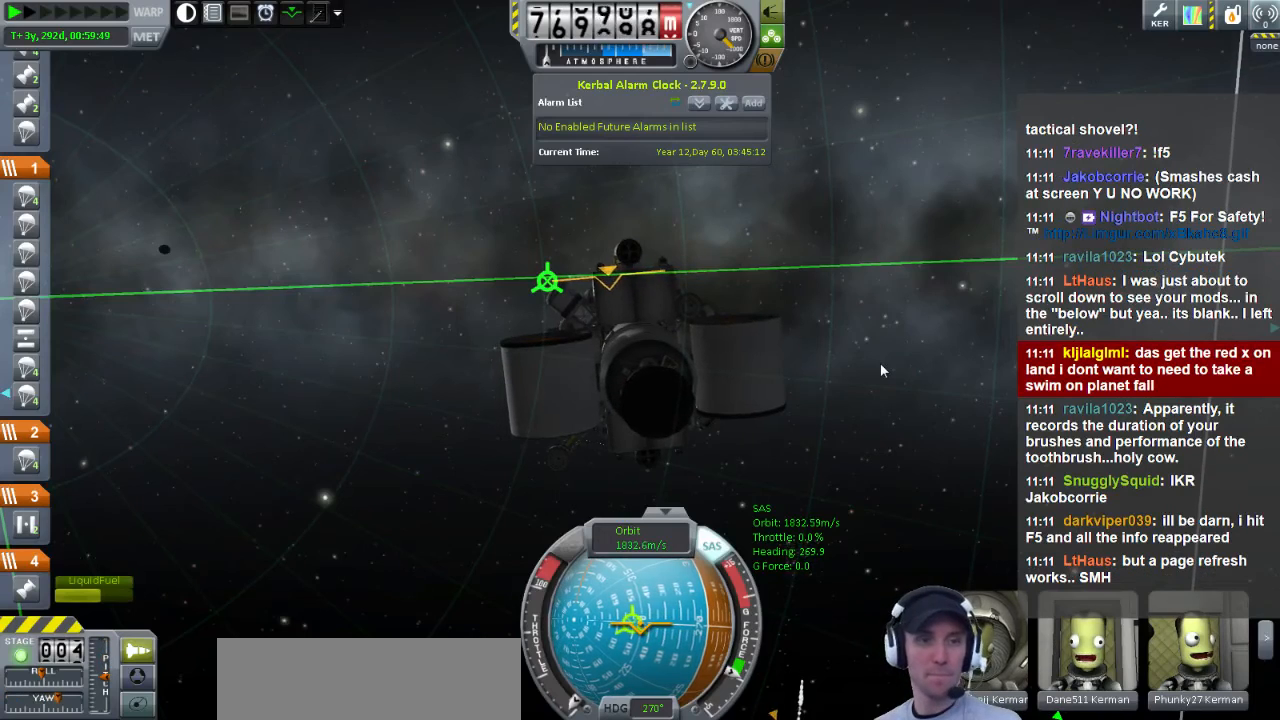
{"keys": [], "events": []}
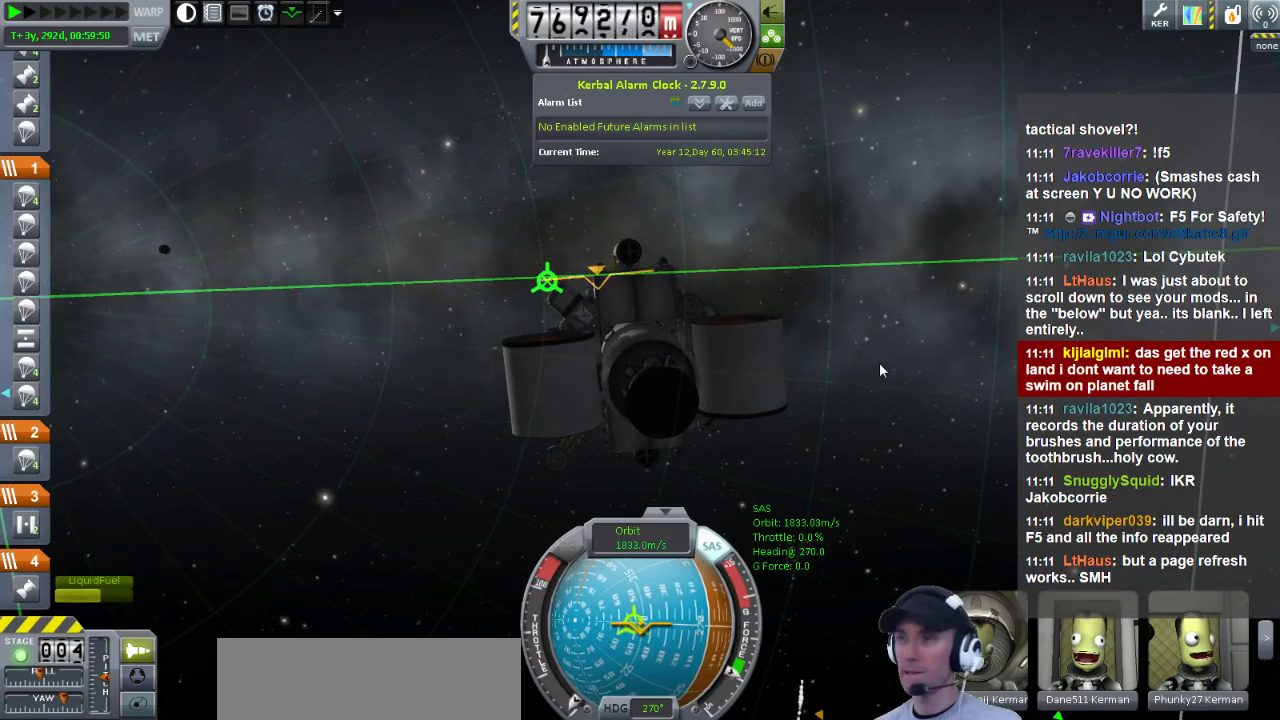
{"keys": [], "events": []}
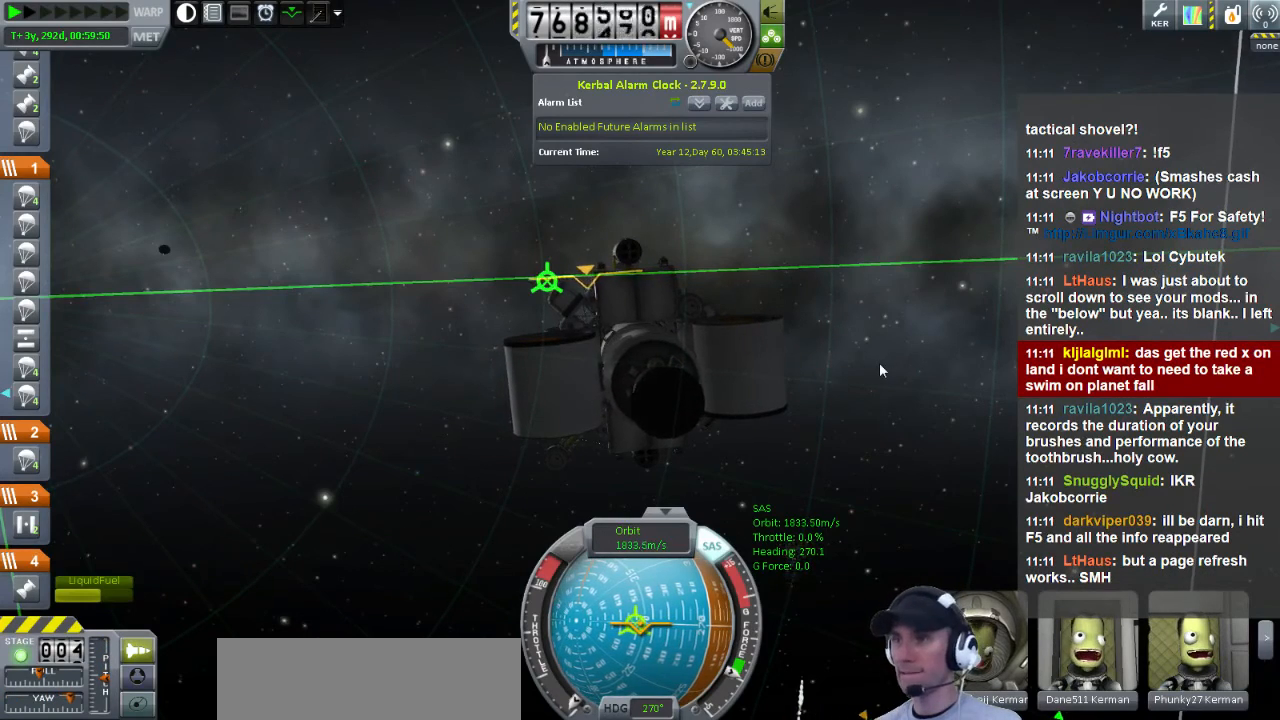
{"keys": [], "events": []}
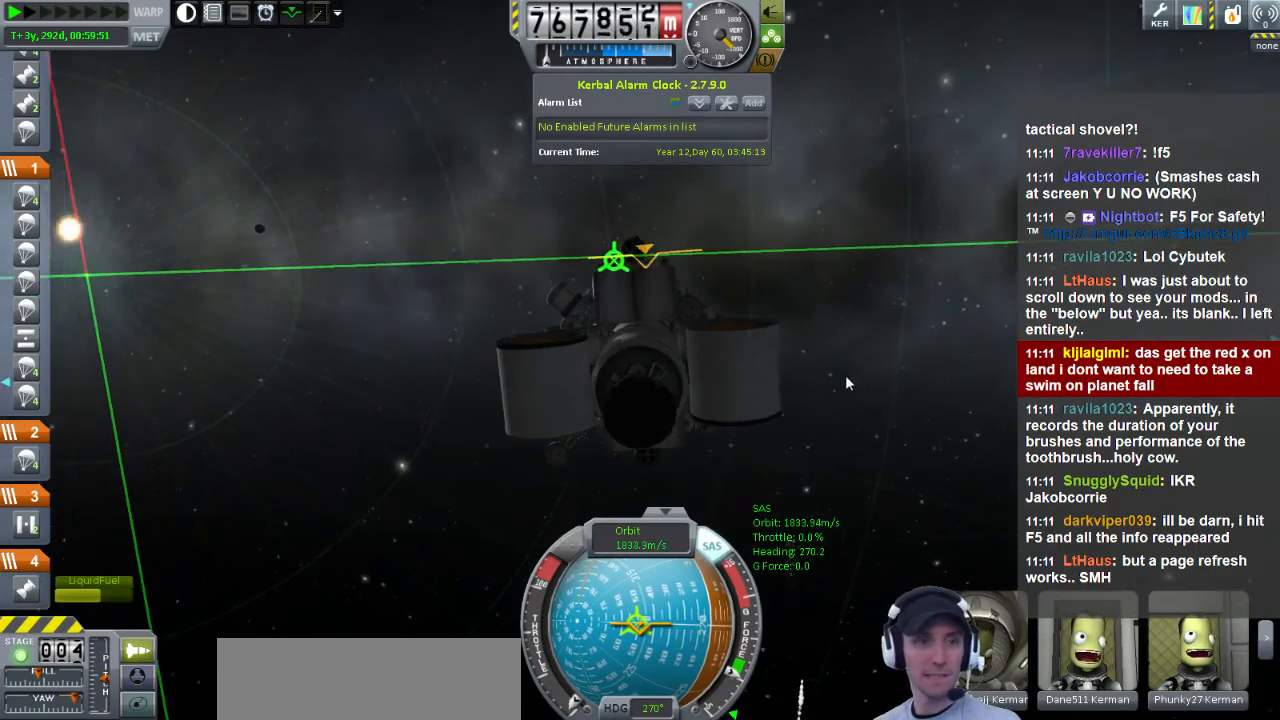
{"keys": [], "events": []}
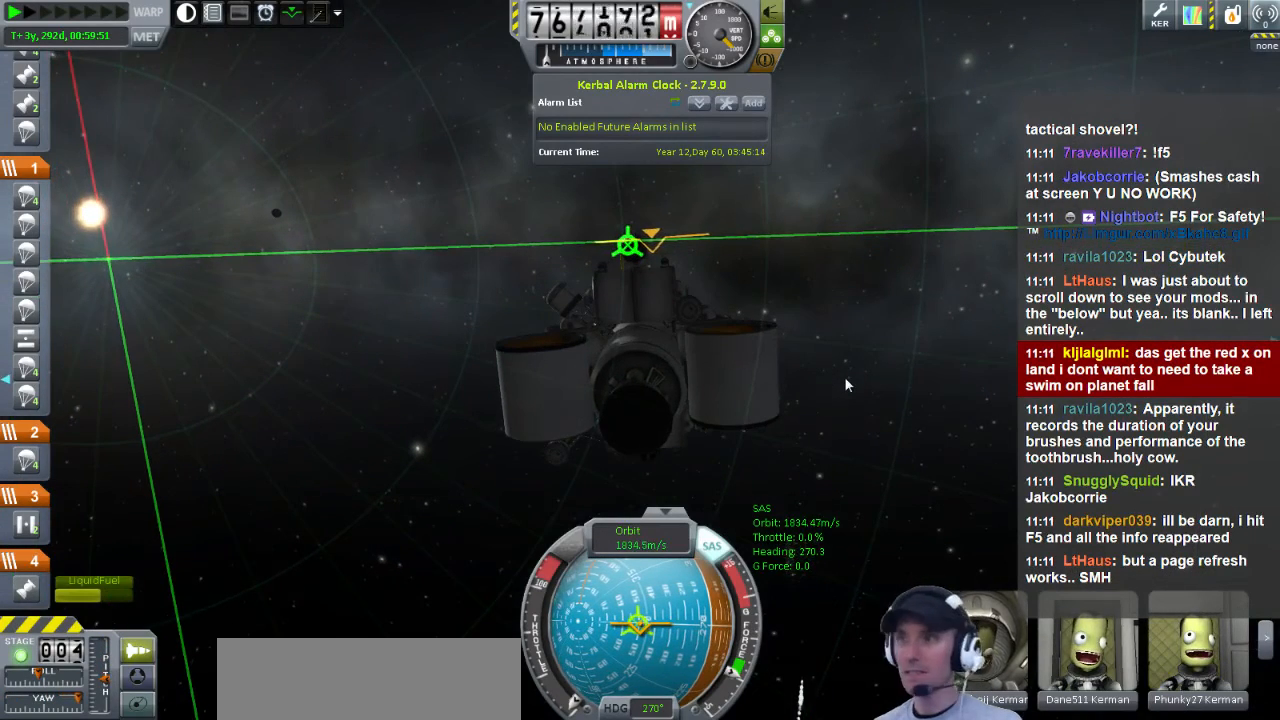
{"keys": [], "events": []}
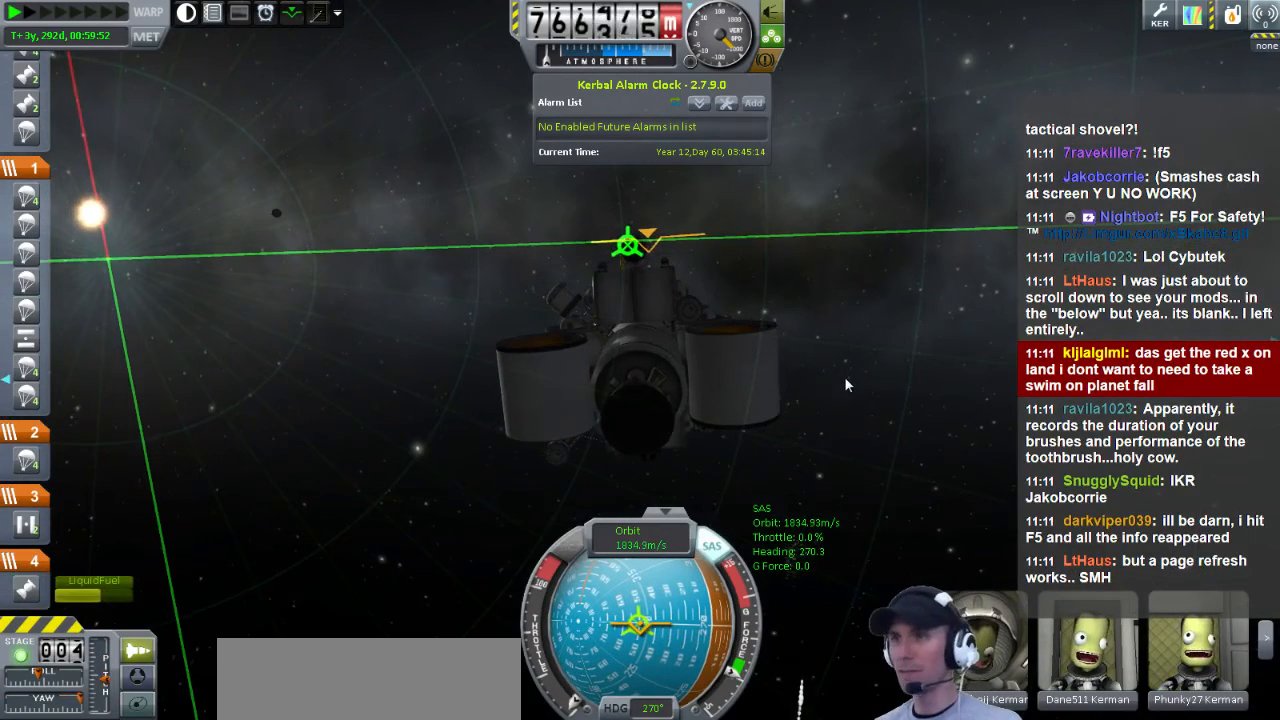
{"keys": ["a"], "events": [[240, "a", "down"]]}
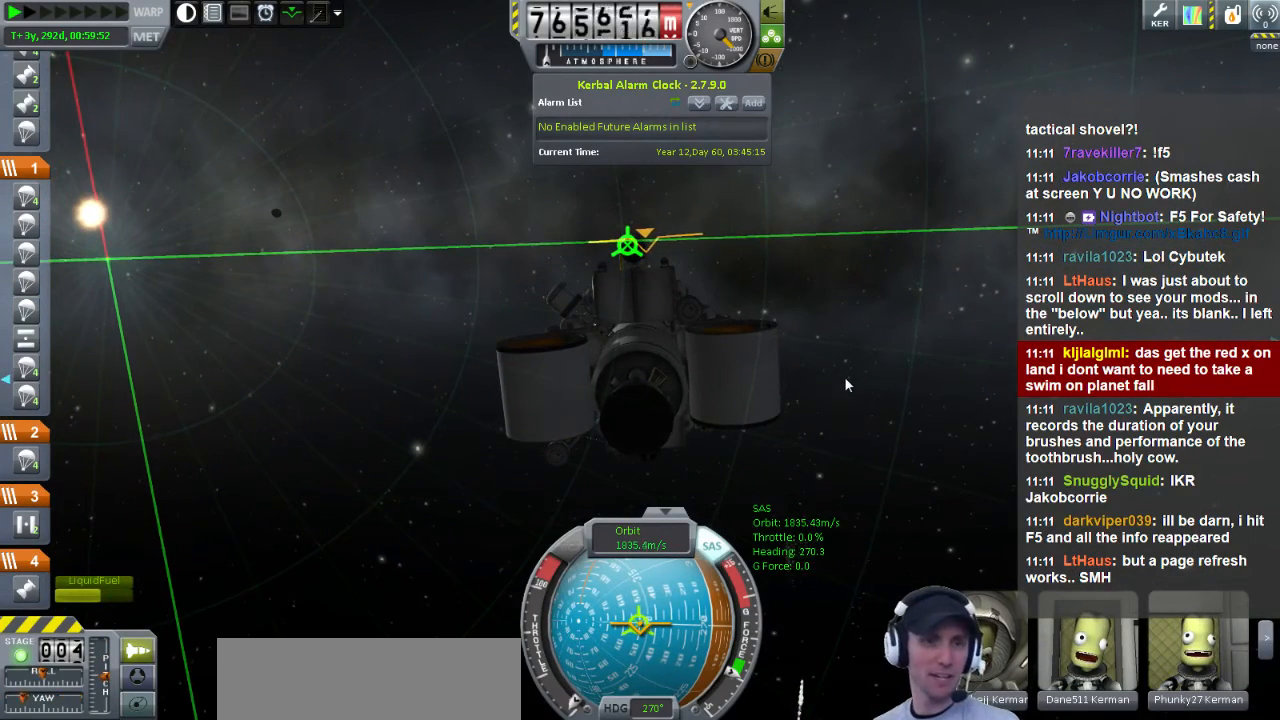
{"keys": [], "events": [[240, "a", "up"]]}
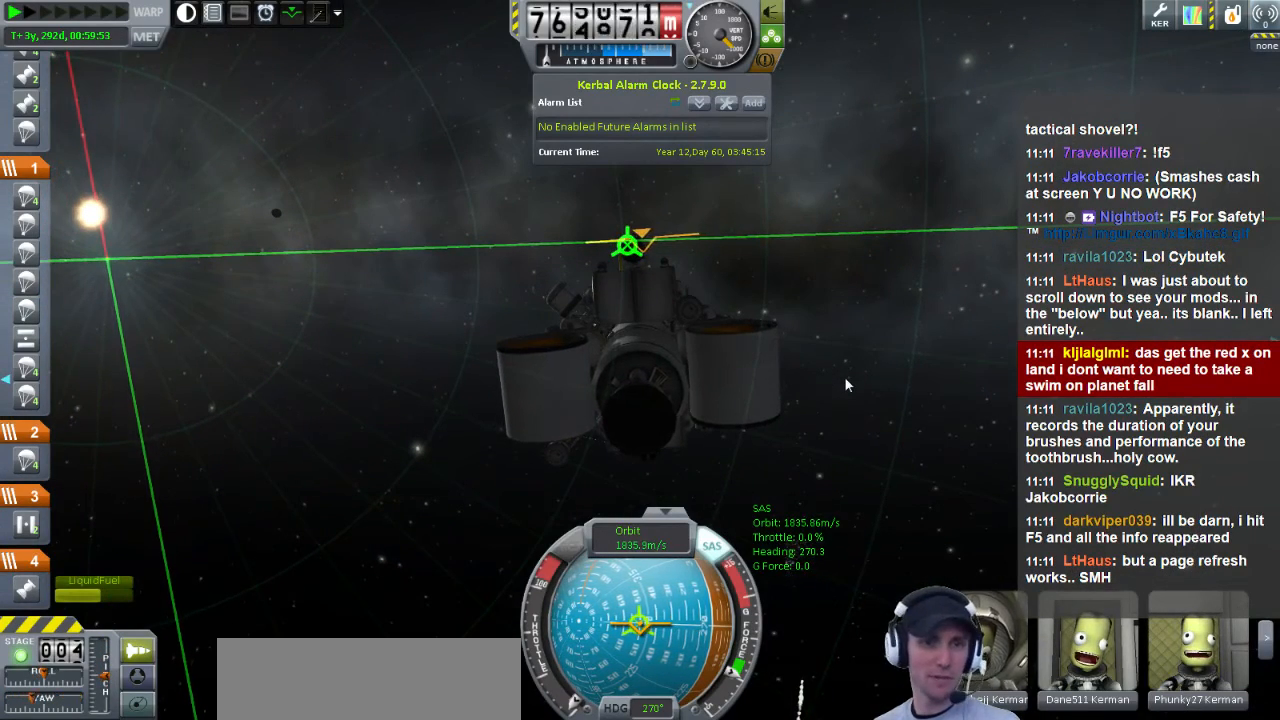
{"keys": [], "events": []}
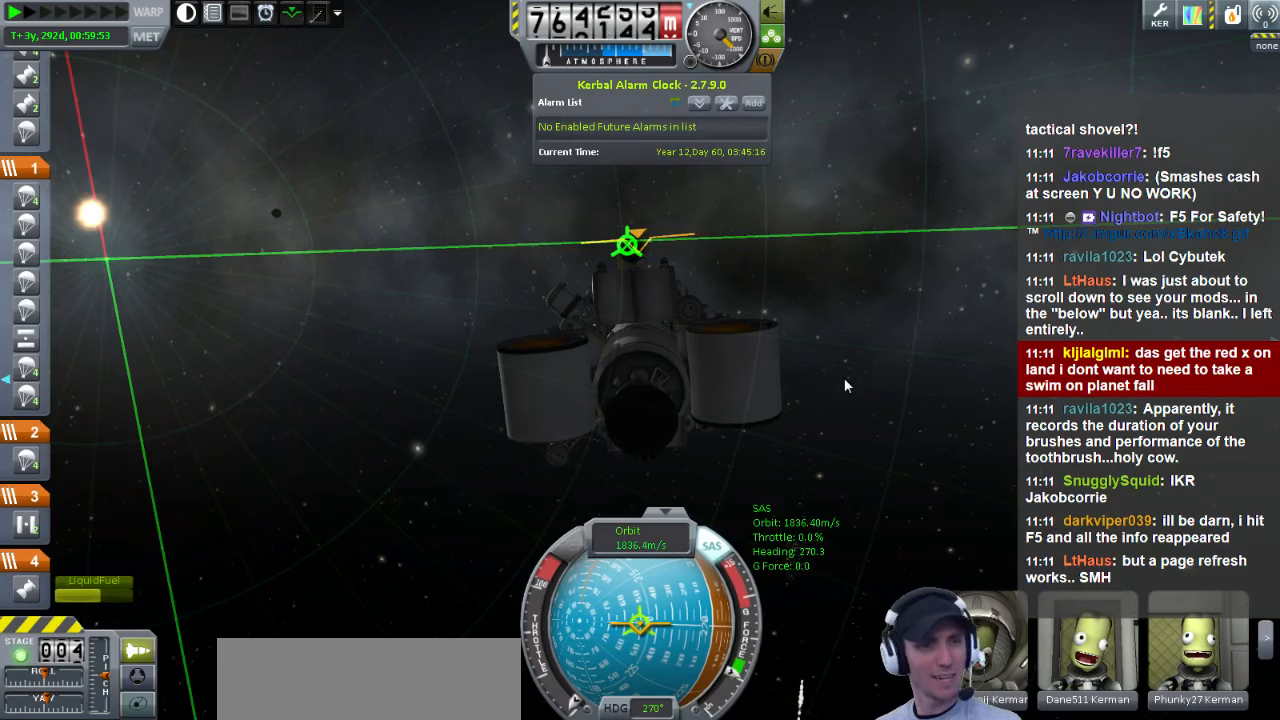
{"keys": ["a"], "events": [[480, "a", "down"]]}
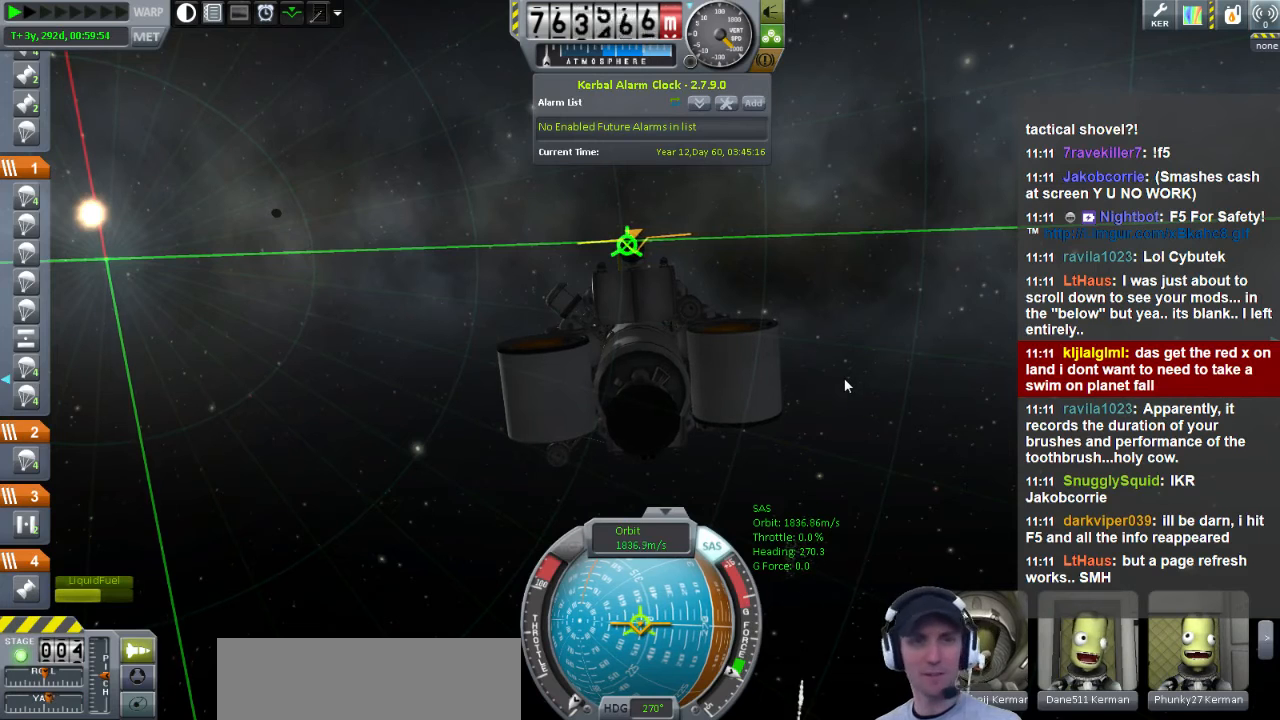
{"keys": [], "events": [[400, "a", "up"]]}
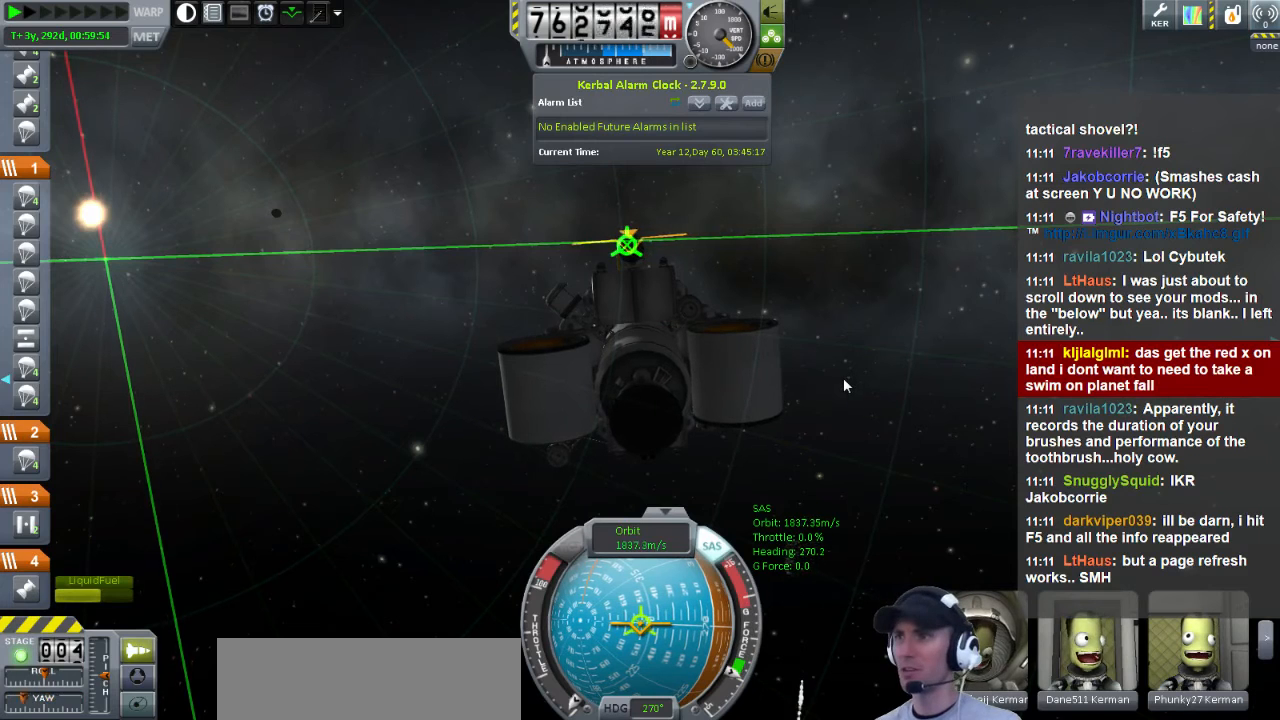
{"keys": ["d"], "events": [[320, "d", "down"]]}
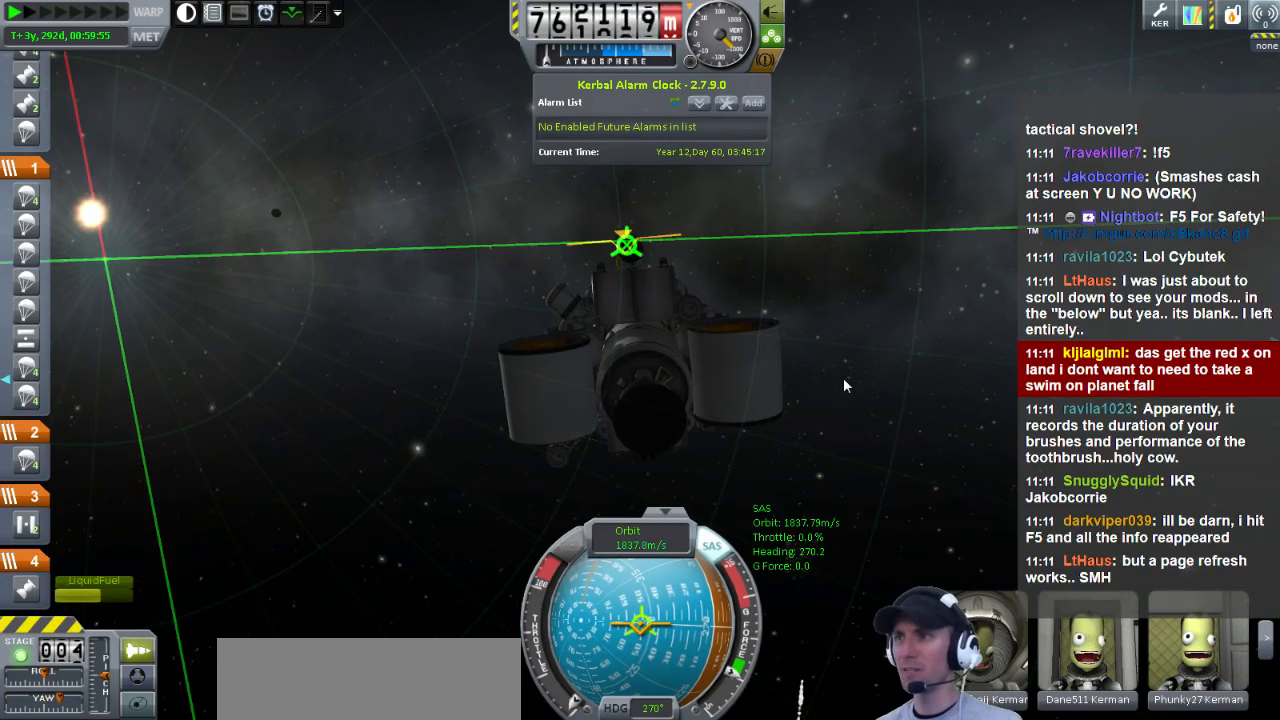
{"keys": ["d"], "events": []}
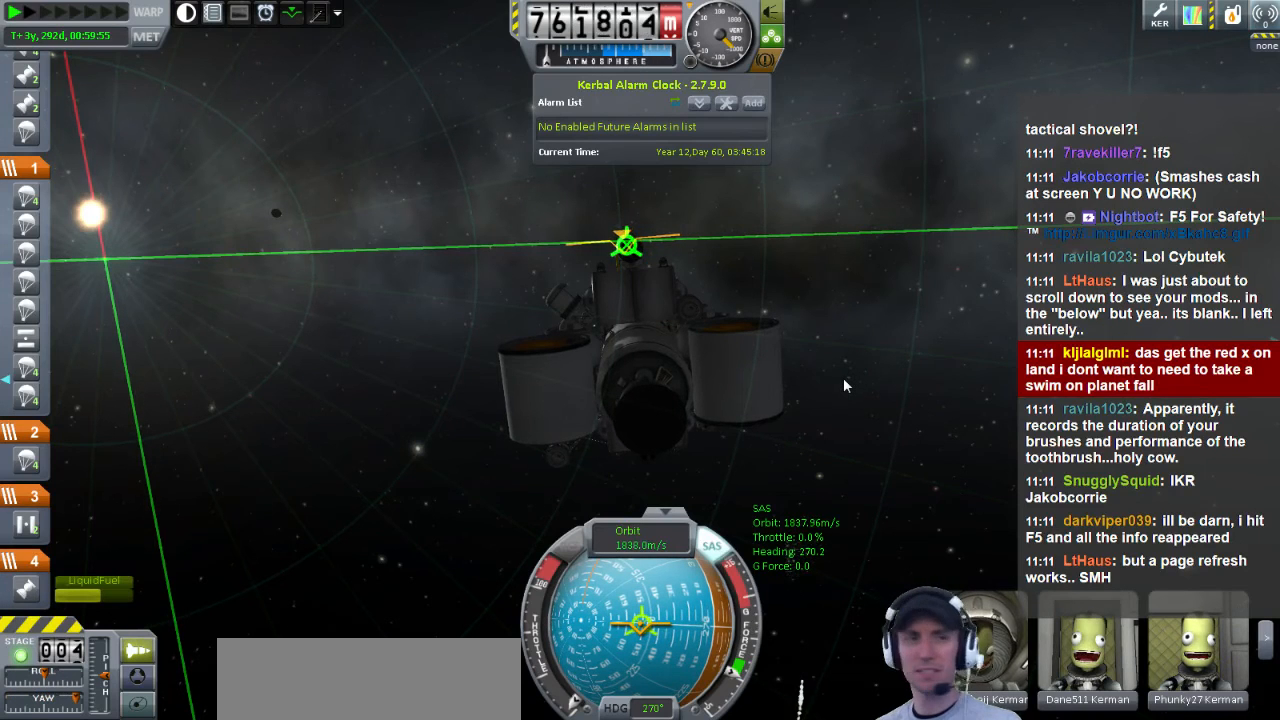
{"keys": ["d"], "events": []}
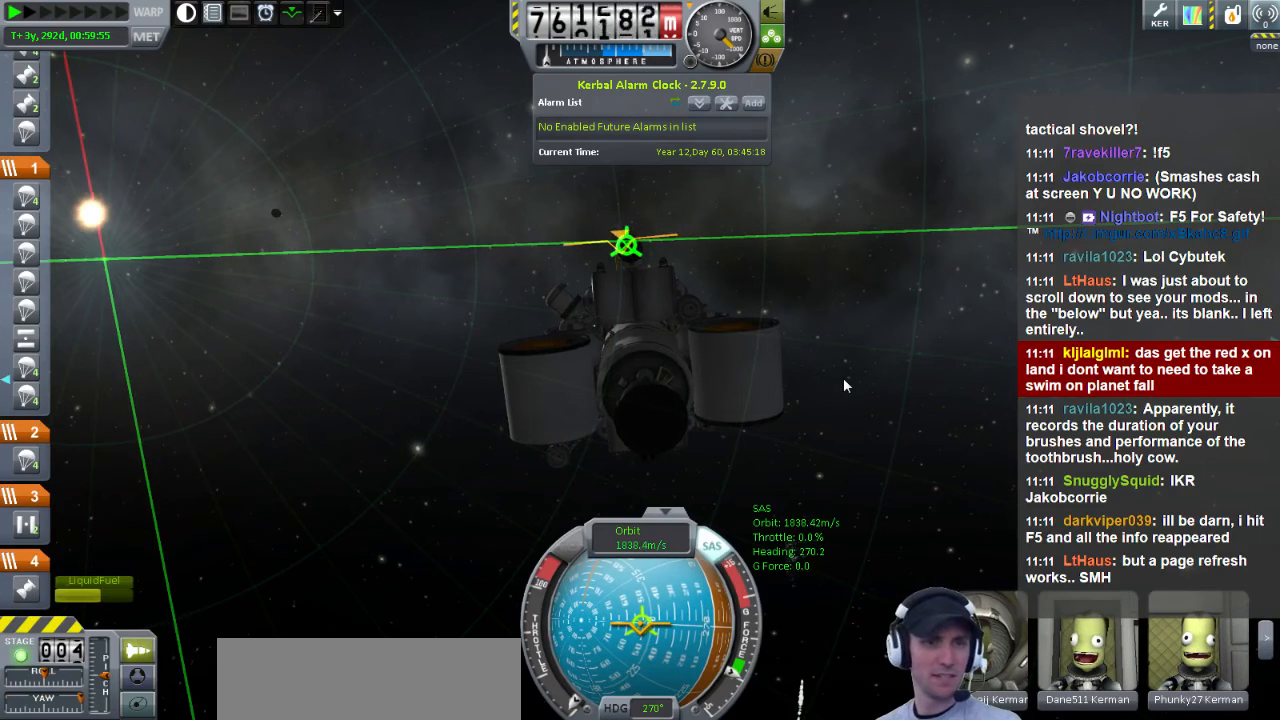
{"keys": ["d"], "events": []}
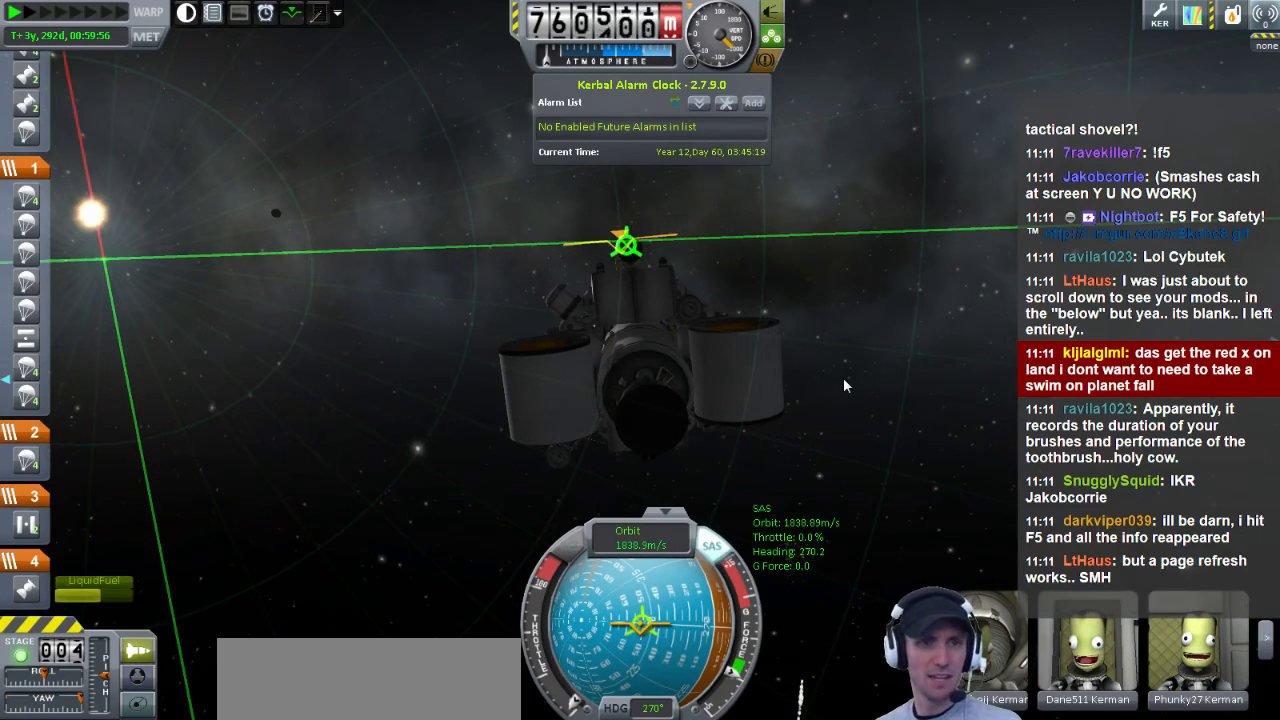
{"keys": [], "events": [[400, "d", "up"]]}
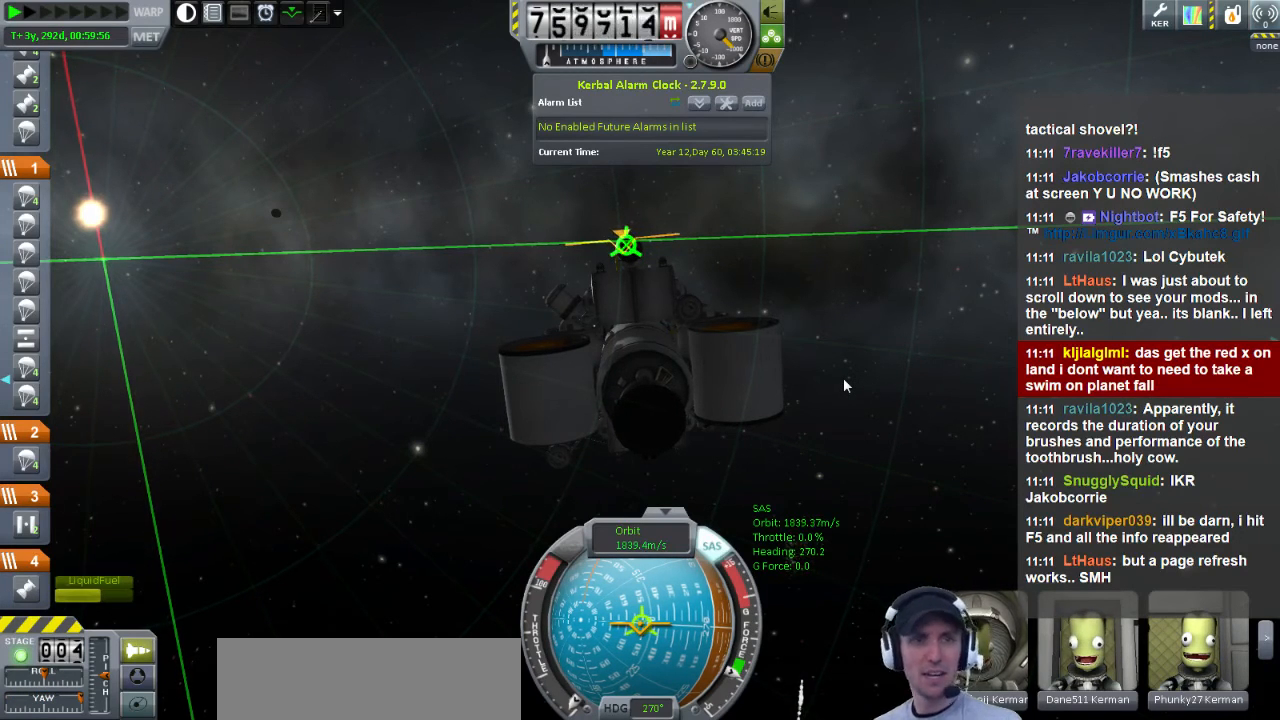
{"keys": ["a"], "events": [[40, "a", "down"], [40, "w", "down"], [440, "w", "up"]]}
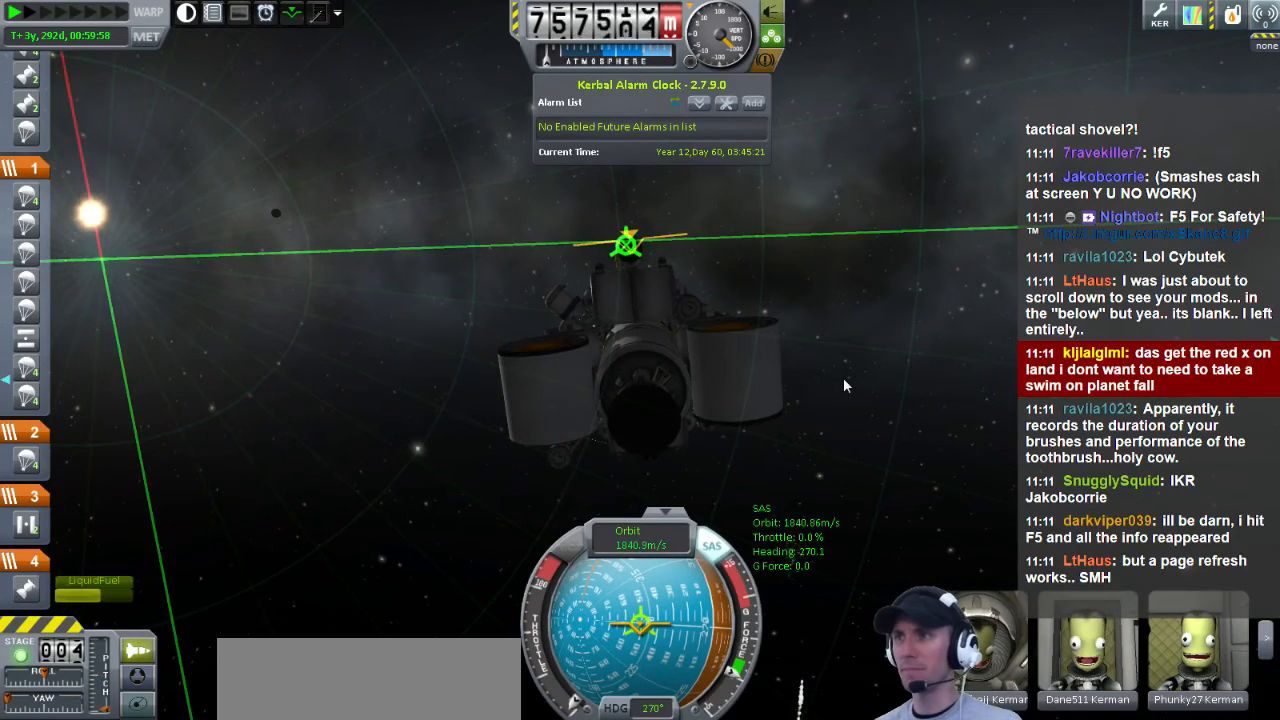
{"keys": ["d", "s"], "events": [[40, "a", "up"], [200, "s", "down"], [440, "d", "down"]]}
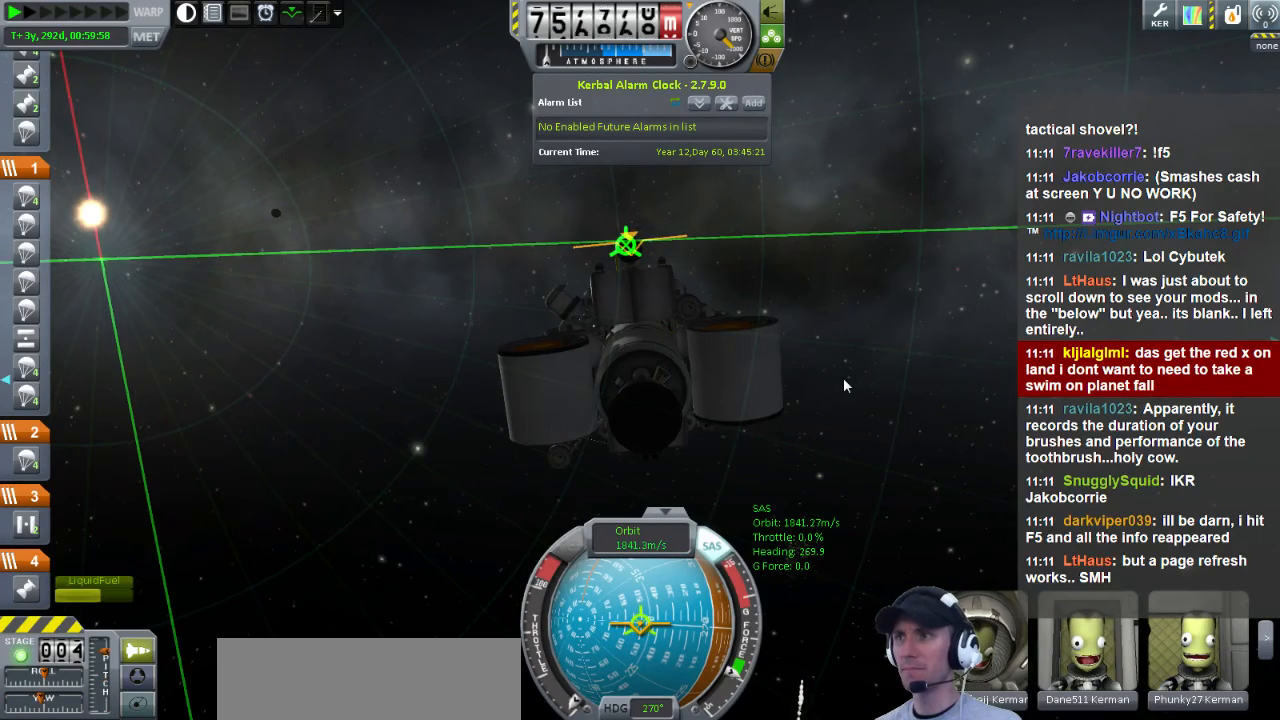
{"keys": [], "events": [[120, "d", "up"], [240, "s", "up"]]}